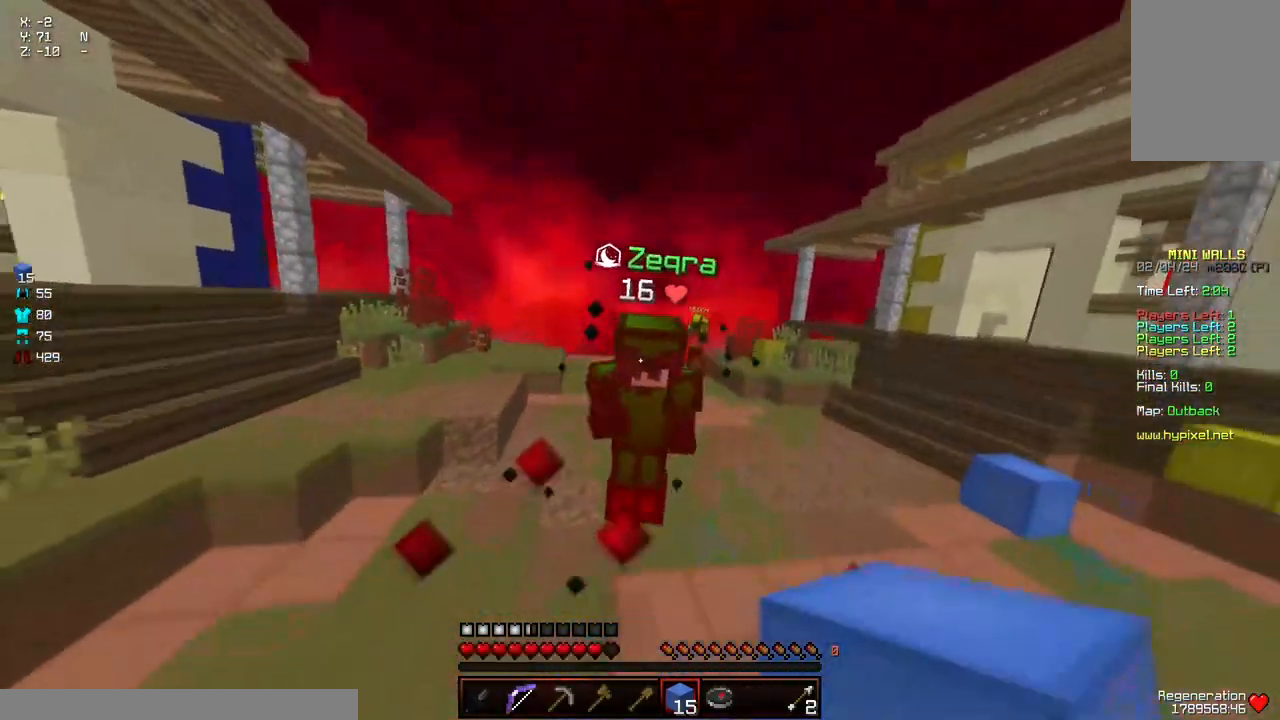
Gameplay with keyboard and mouse; each line is a JSON object with the keys and mouse buttons held at the frame after it. "events" lists presses ("down") and releases ("up") of "a", "d", "s", "space", "w", "mouse_left" and "mouse_right" between this image and that frame as [ms after this image, input, new state], when the widget could be followed in between. "mouse_left", "mouse_right" = the "left", "right" buttons of the "mouse" list. No other keys are recorded. Fast repeated clicks can show as one long hold. Mouse movement is not recorded.
{"keys": ["a", "w"], "mouse": [], "events": [[100, "w", "up"], [150, "mouse_left", "down"], [150, "w", "down"], [200, "mouse_left", "up"], [250, "mouse_left", "down"], [300, "mouse_left", "up"], [300, "w", "up"], [367, "mouse_left", "down"], [417, "a", "down"], [417, "mouse_left", "up"], [467, "w", "down"]]}
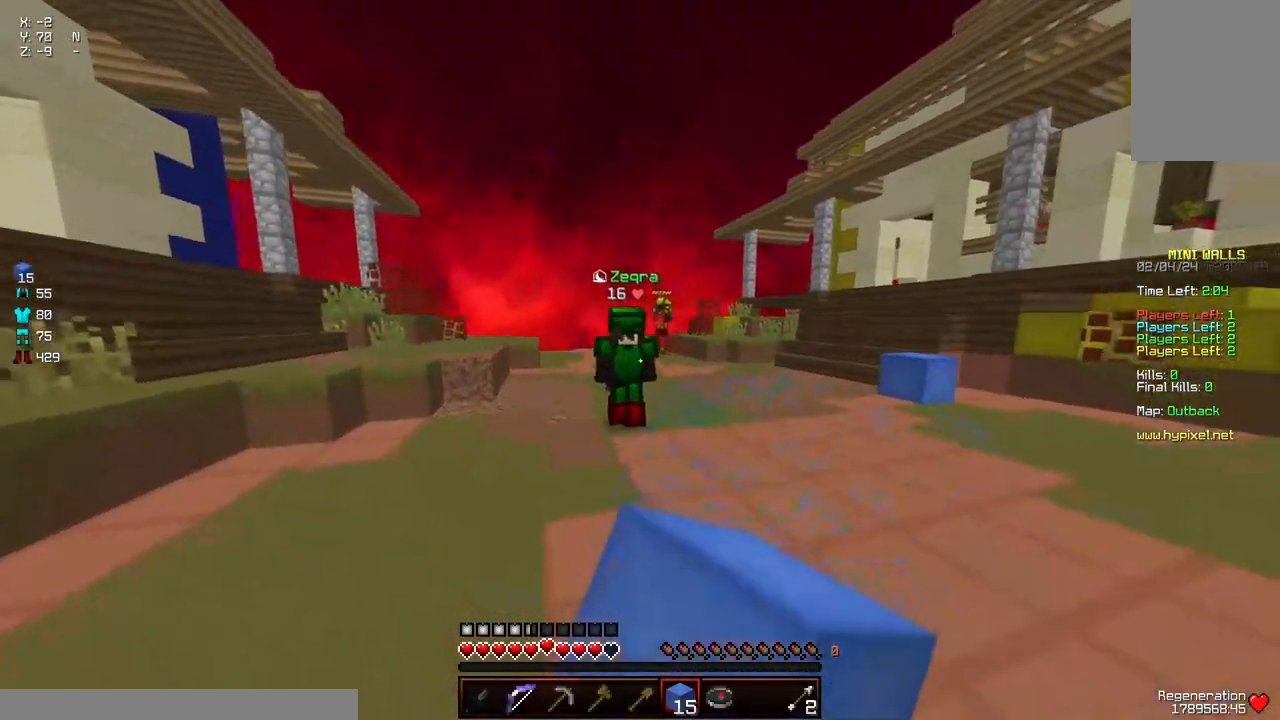
{"keys": ["d", "w"], "mouse": ["left"], "events": [[167, "a", "up"], [217, "d", "down"], [367, "mouse_left", "down"], [417, "mouse_left", "up"], [467, "mouse_left", "down"]]}
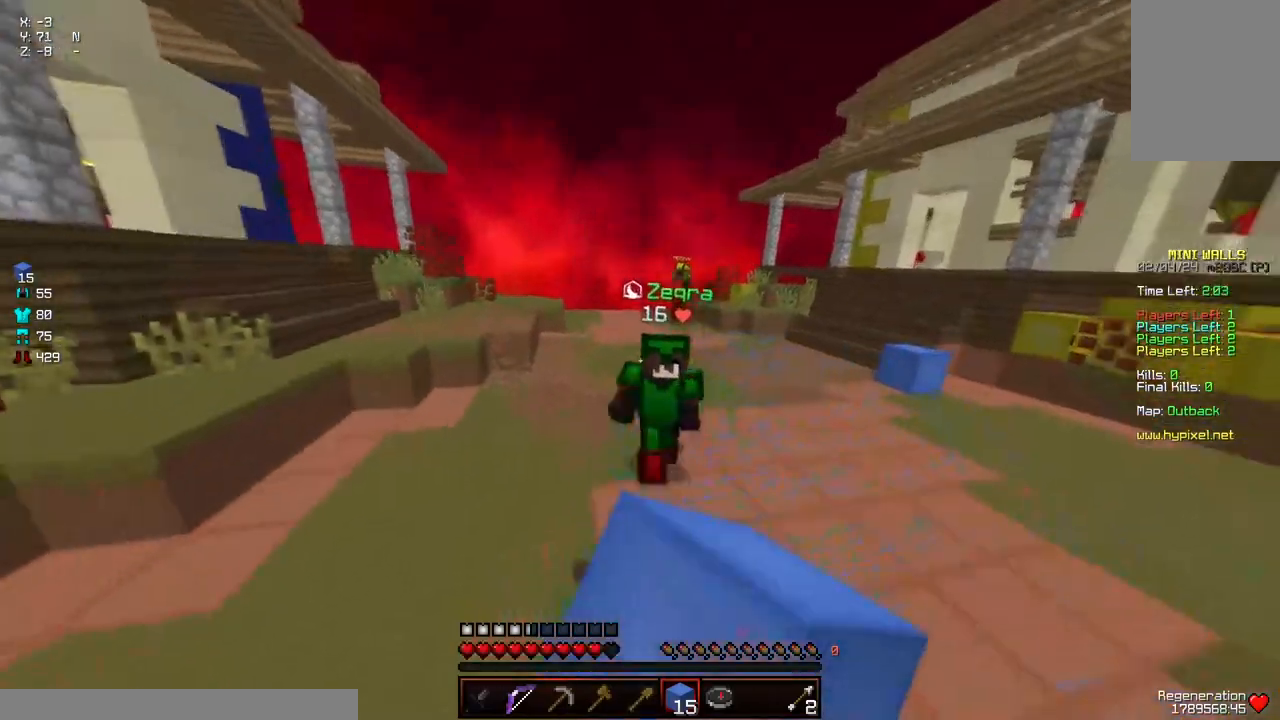
{"keys": ["w"], "mouse": ["left"], "events": [[17, "d", "up"], [17, "mouse_left", "up"], [84, "mouse_left", "down"], [134, "mouse_left", "up"], [184, "mouse_left", "down"], [234, "mouse_left", "up"], [284, "mouse_left", "down"], [334, "mouse_left", "up"], [384, "mouse_left", "down"], [434, "mouse_left", "up"], [484, "mouse_left", "down"]]}
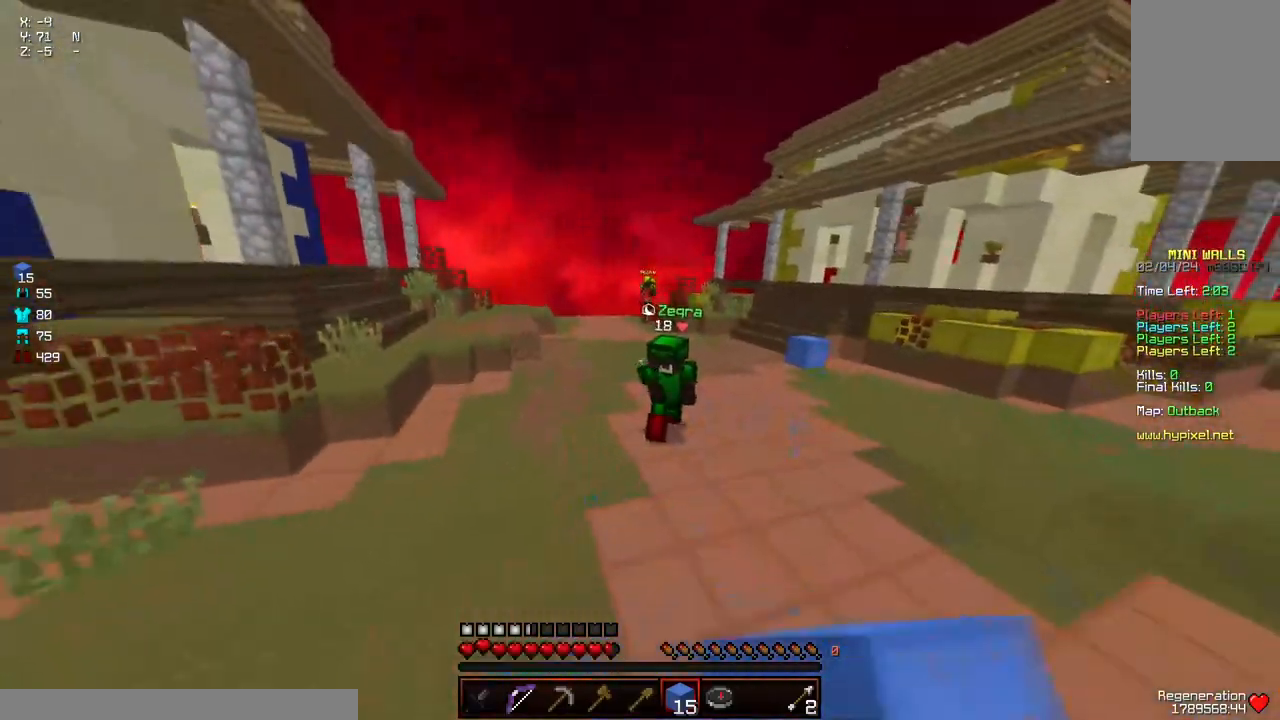
{"keys": ["a", "w"], "mouse": [], "events": [[84, "mouse_left", "up"], [84, "w", "up"], [234, "a", "down"], [234, "w", "down"]]}
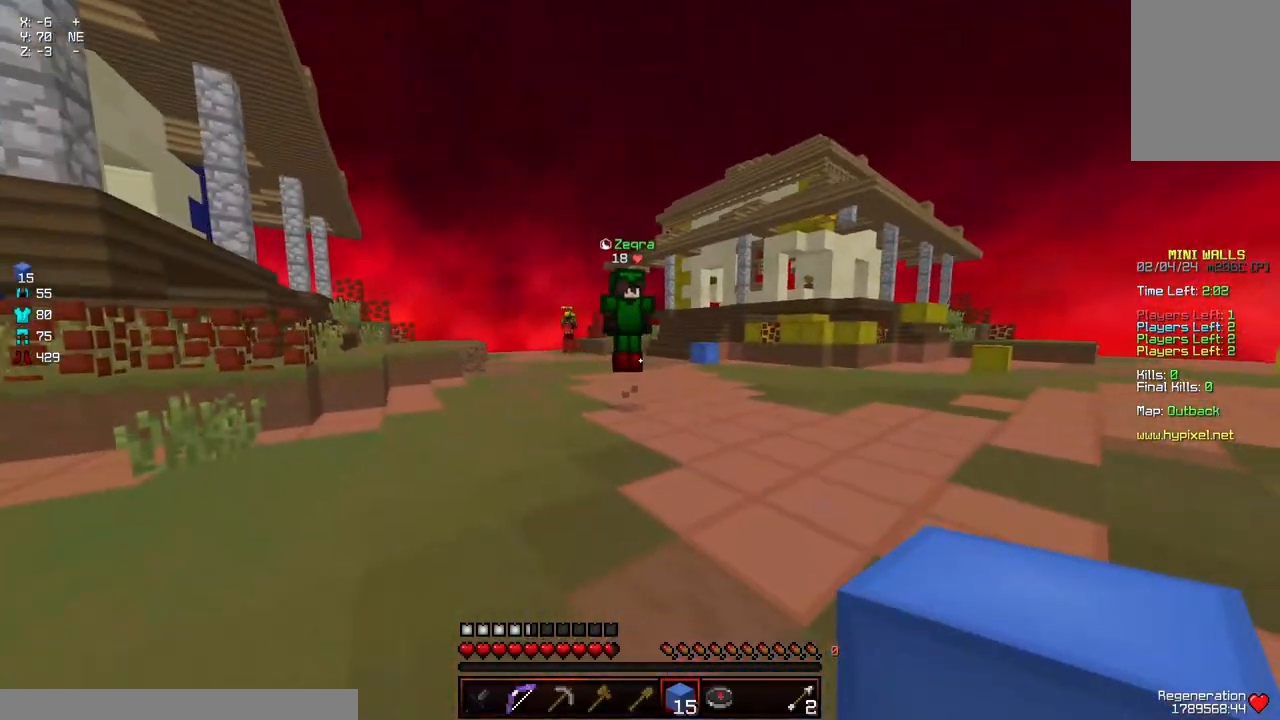
{"keys": ["d", "w"], "mouse": ["left"], "events": [[200, "a", "up"], [200, "d", "down"], [500, "mouse_left", "down"]]}
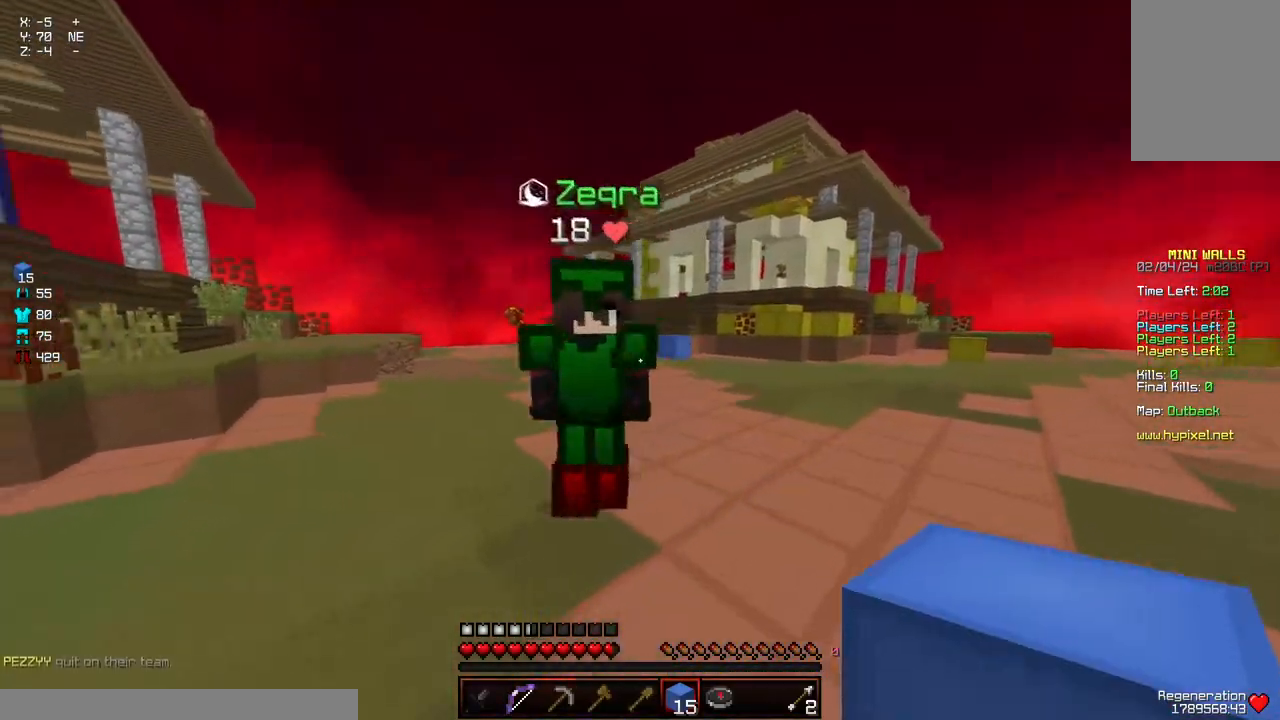
{"keys": ["w"], "mouse": ["left"], "events": [[50, "a", "down"], [50, "d", "up"], [117, "mouse_left", "up"], [167, "mouse_left", "down"], [217, "mouse_left", "up"], [267, "mouse_left", "down"], [317, "mouse_left", "up"], [367, "mouse_left", "down"], [417, "mouse_left", "up"], [467, "a", "up"], [467, "mouse_left", "down"]]}
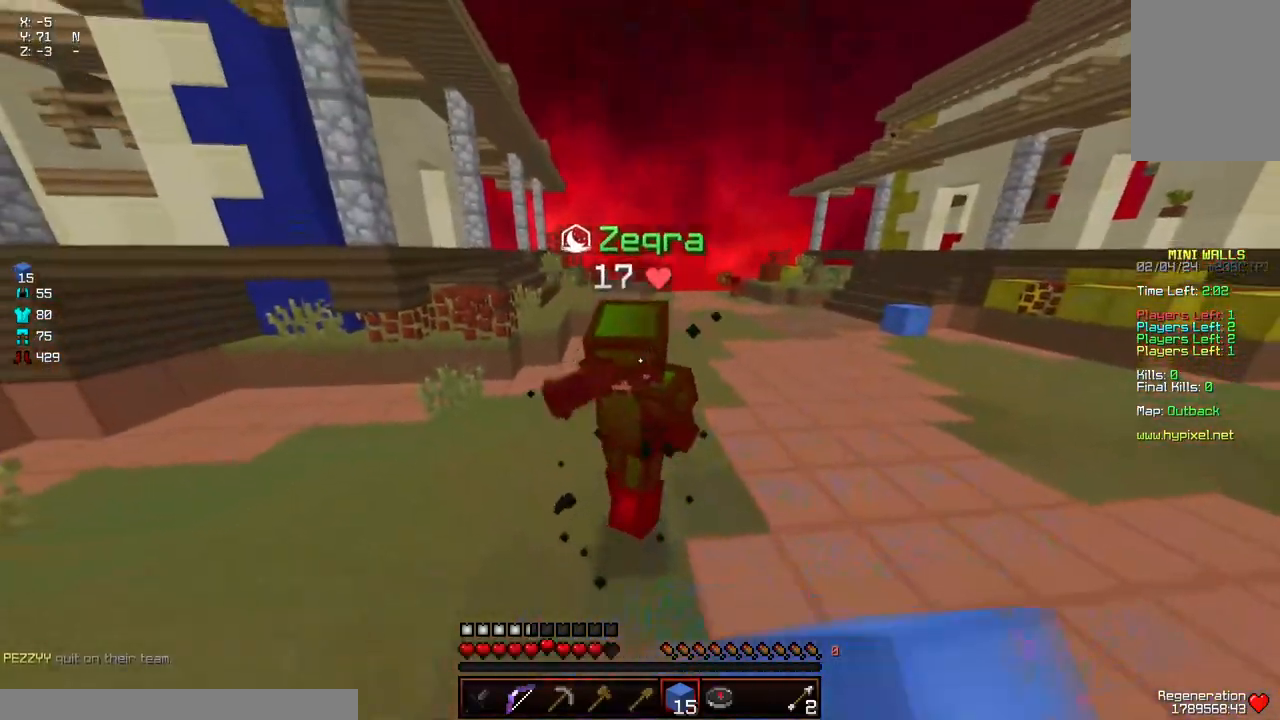
{"keys": ["w"], "mouse": [], "events": [[17, "mouse_left", "up"], [17, "w", "up"], [67, "mouse_left", "down"], [67, "w", "down"], [117, "mouse_left", "up"], [217, "mouse_left", "down"], [284, "mouse_left", "up"], [334, "mouse_left", "down"], [384, "mouse_left", "up"], [434, "mouse_left", "down"], [434, "w", "up"], [484, "mouse_left", "up"], [484, "w", "down"]]}
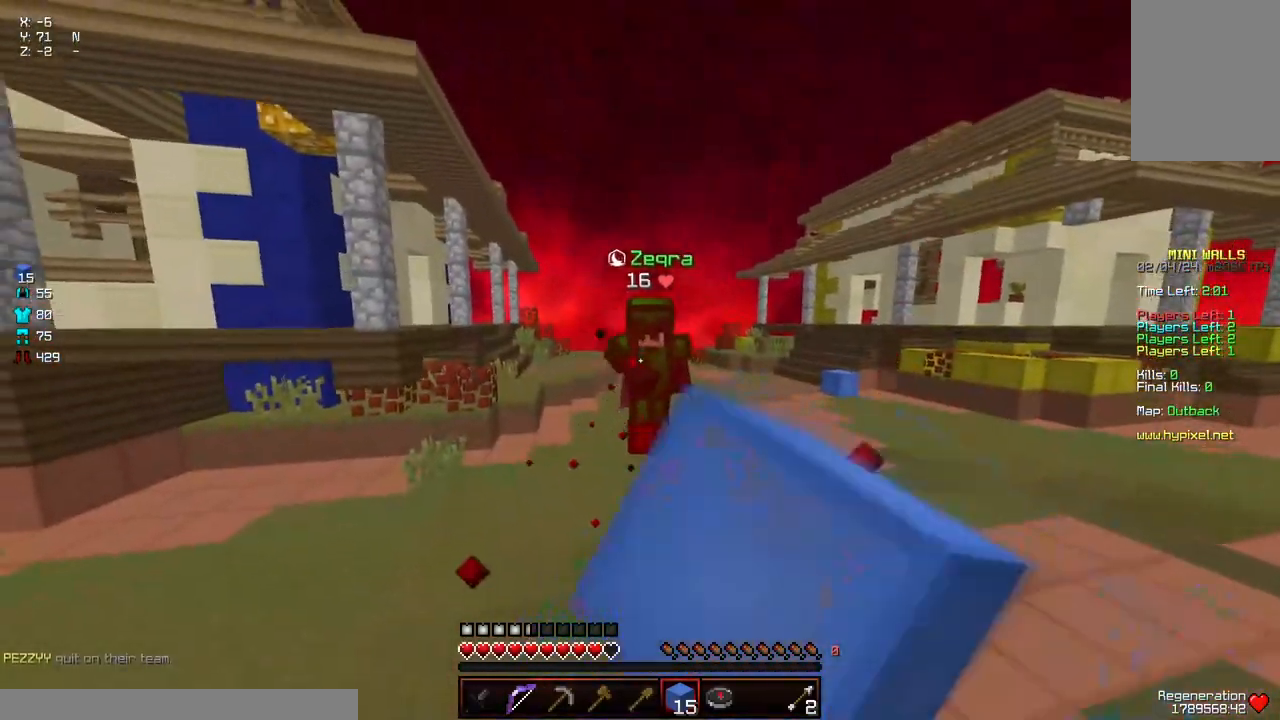
{"keys": ["a", "w"], "mouse": [], "events": [[34, "mouse_left", "down"], [134, "mouse_left", "up"], [400, "a", "down"]]}
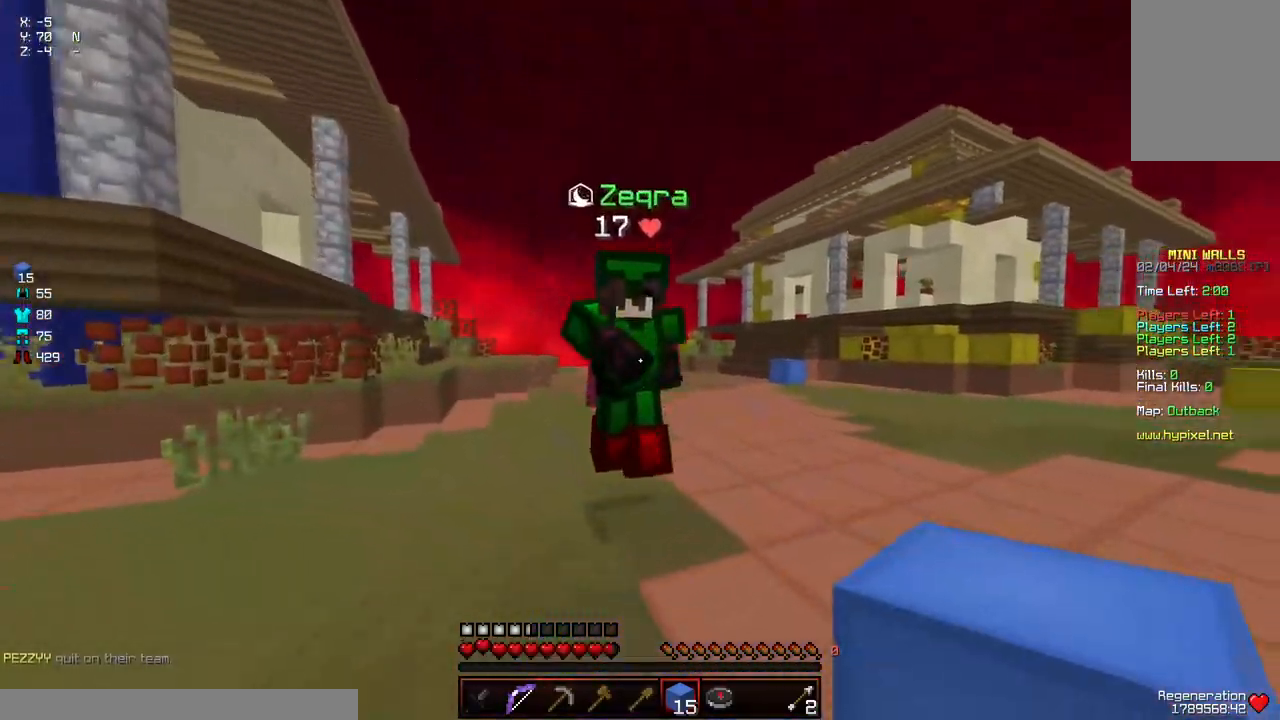
{"keys": ["w"], "mouse": ["left"], "events": [[100, "mouse_left", "down"], [150, "mouse_left", "up"], [200, "d", "down"], [250, "a", "up"], [250, "mouse_left", "down"], [300, "mouse_left", "up"], [417, "d", "up"], [417, "mouse_left", "down"], [450, "mouse_left", "up"], [500, "mouse_left", "down"]]}
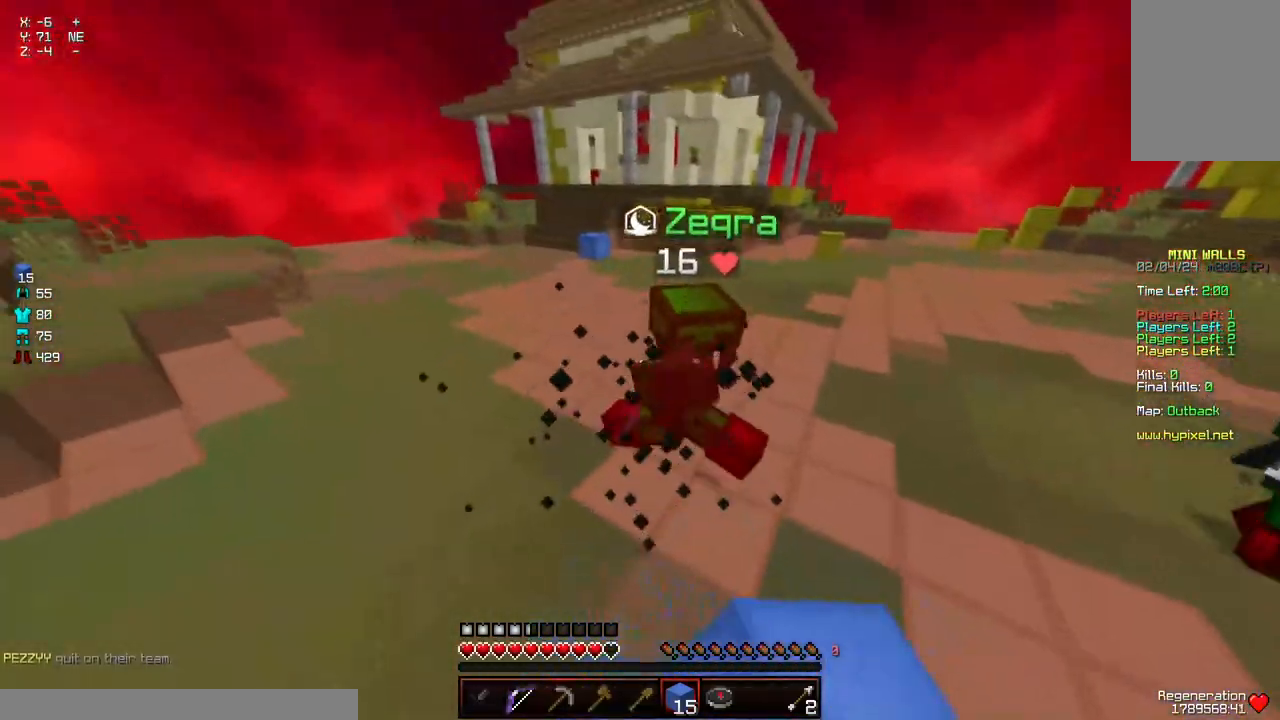
{"keys": ["w"], "mouse": ["left"], "events": [[17, "w", "up"], [67, "mouse_left", "up"], [67, "w", "down"], [100, "mouse_left", "down"], [167, "mouse_left", "up"], [217, "mouse_left", "down"], [267, "mouse_left", "up"], [317, "mouse_left", "down"]]}
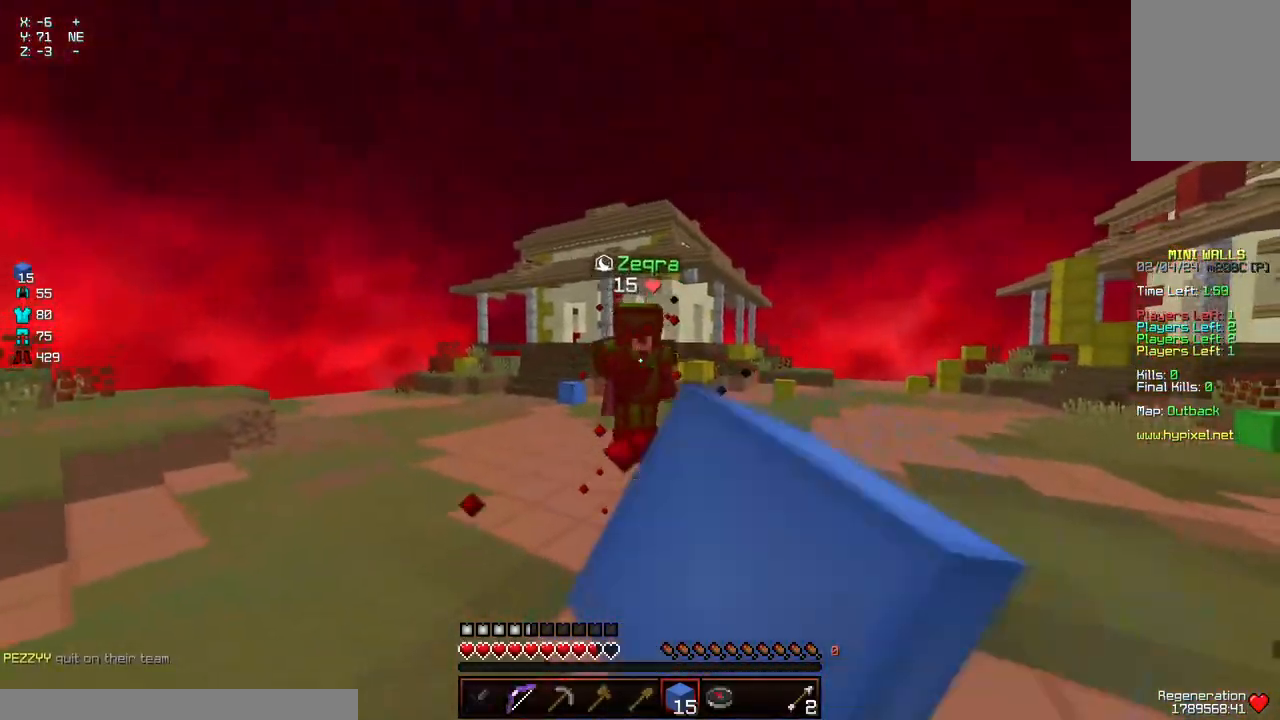
{"keys": ["a", "w"], "mouse": [], "events": [[17, "mouse_left", "up"], [67, "mouse_left", "down"], [117, "mouse_left", "up"], [184, "w", "up"], [234, "w", "down"], [334, "a", "down"]]}
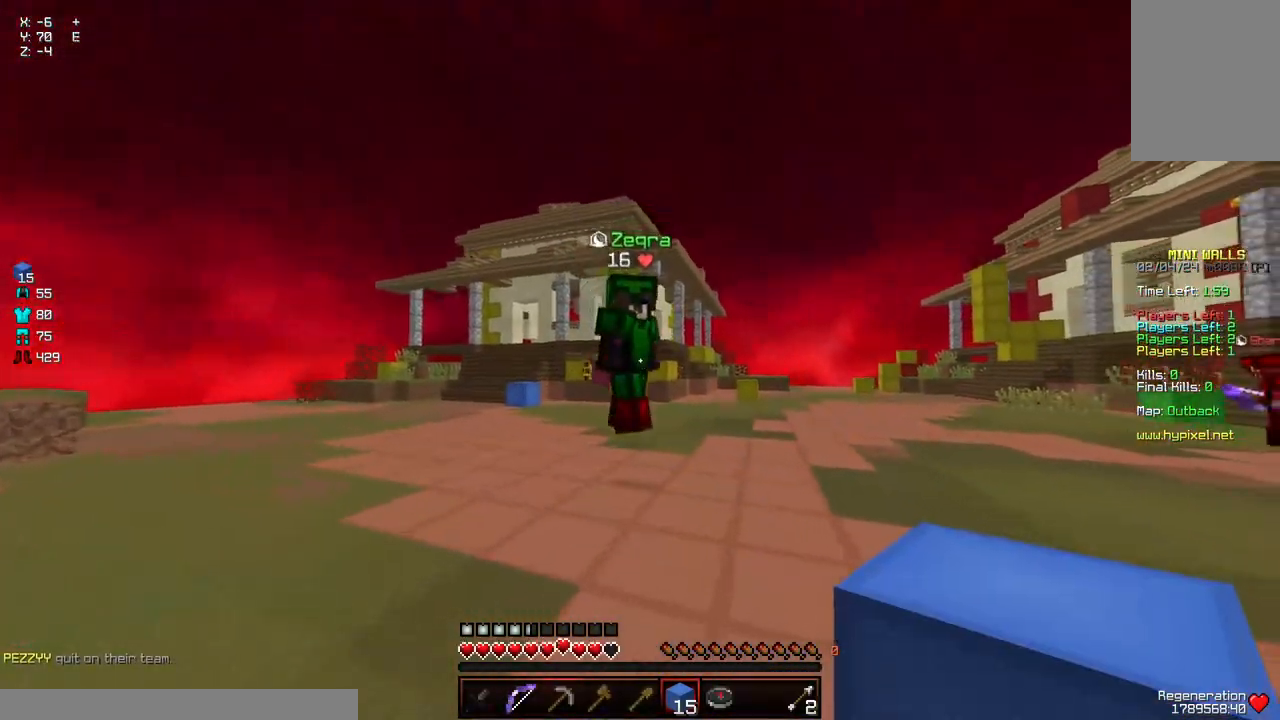
{"keys": ["a", "w"], "mouse": ["left"], "events": [[84, "d", "down"], [134, "a", "up"], [384, "a", "down"], [384, "mouse_left", "down"], [450, "d", "up"], [450, "mouse_left", "up"], [500, "mouse_left", "down"]]}
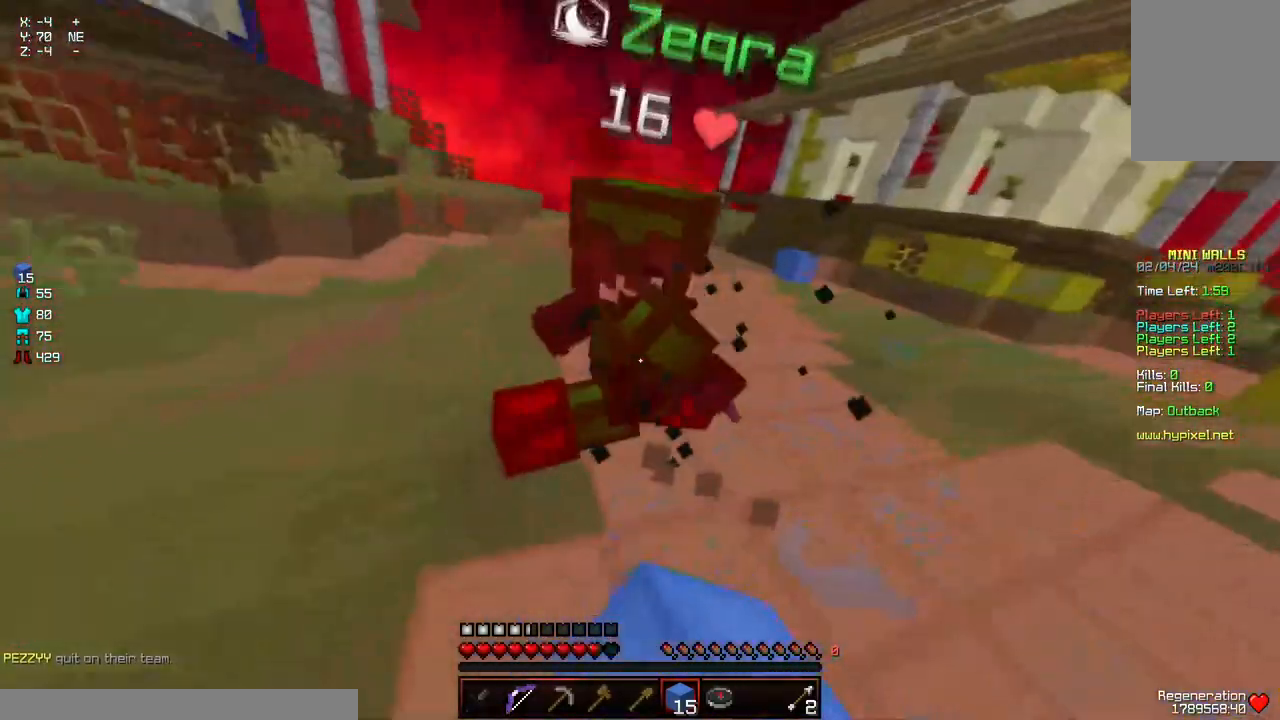
{"keys": ["w"], "mouse": ["left"], "events": [[50, "mouse_left", "up"], [84, "mouse_left", "down"], [150, "a", "up"], [150, "mouse_left", "up"], [200, "mouse_left", "down"], [250, "mouse_left", "up"], [300, "mouse_left", "down"], [350, "mouse_left", "up"], [400, "mouse_left", "down"], [450, "mouse_left", "up"], [500, "mouse_left", "down"]]}
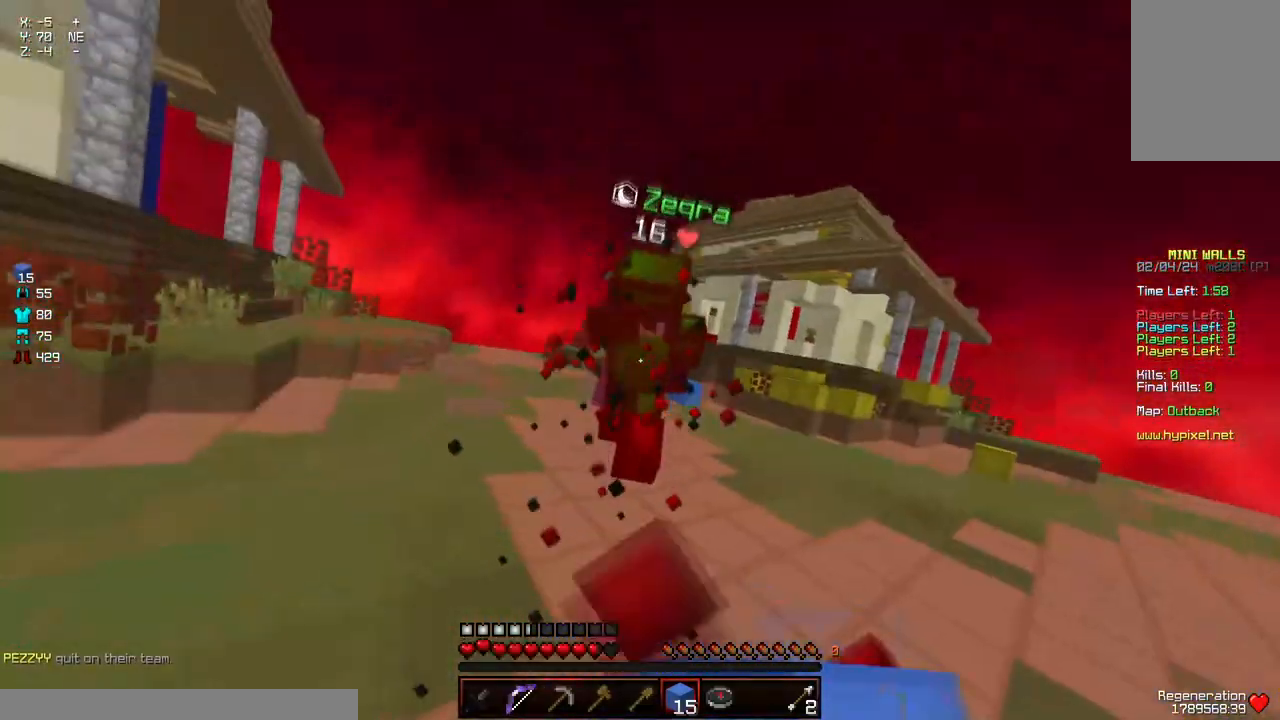
{"keys": ["a", "w"], "mouse": [], "events": [[50, "mouse_left", "up"], [150, "mouse_left", "down"], [200, "mouse_left", "up"], [267, "mouse_left", "down"], [317, "mouse_left", "up"], [317, "w", "up"], [367, "w", "down"], [467, "a", "down"]]}
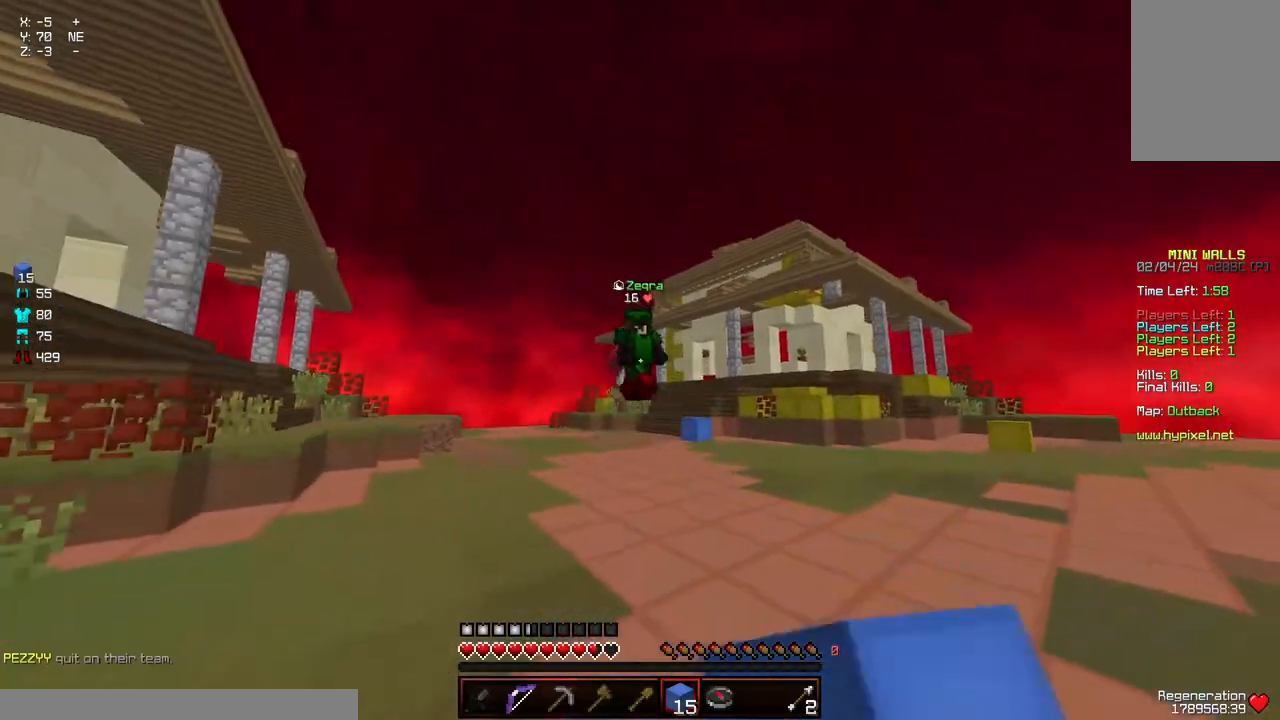
{"keys": ["d", "w"], "mouse": ["left"], "events": [[17, "w", "up"], [117, "w", "down"], [167, "d", "down"], [217, "a", "up"], [434, "mouse_left", "down"]]}
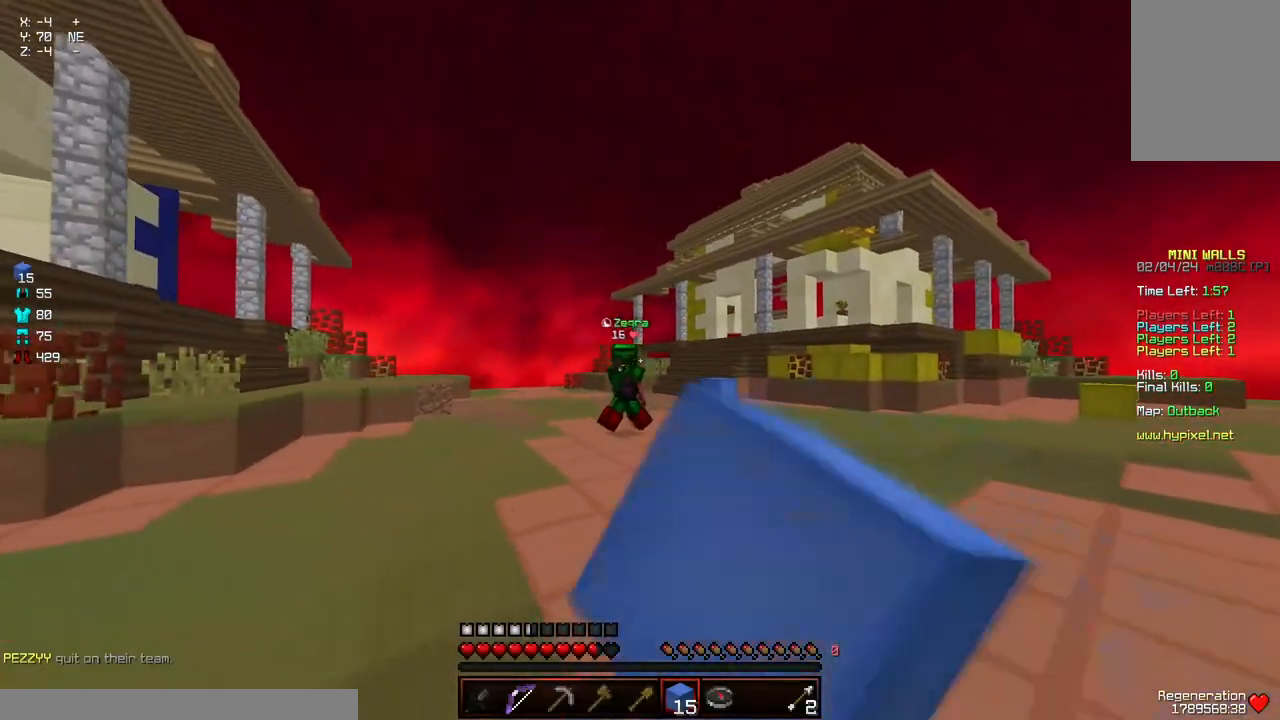
{"keys": ["d", "w"], "mouse": [], "events": [[34, "a", "down"], [34, "d", "up"], [34, "w", "up"], [134, "mouse_left", "up"], [184, "d", "down"], [184, "w", "down"], [284, "a", "up"]]}
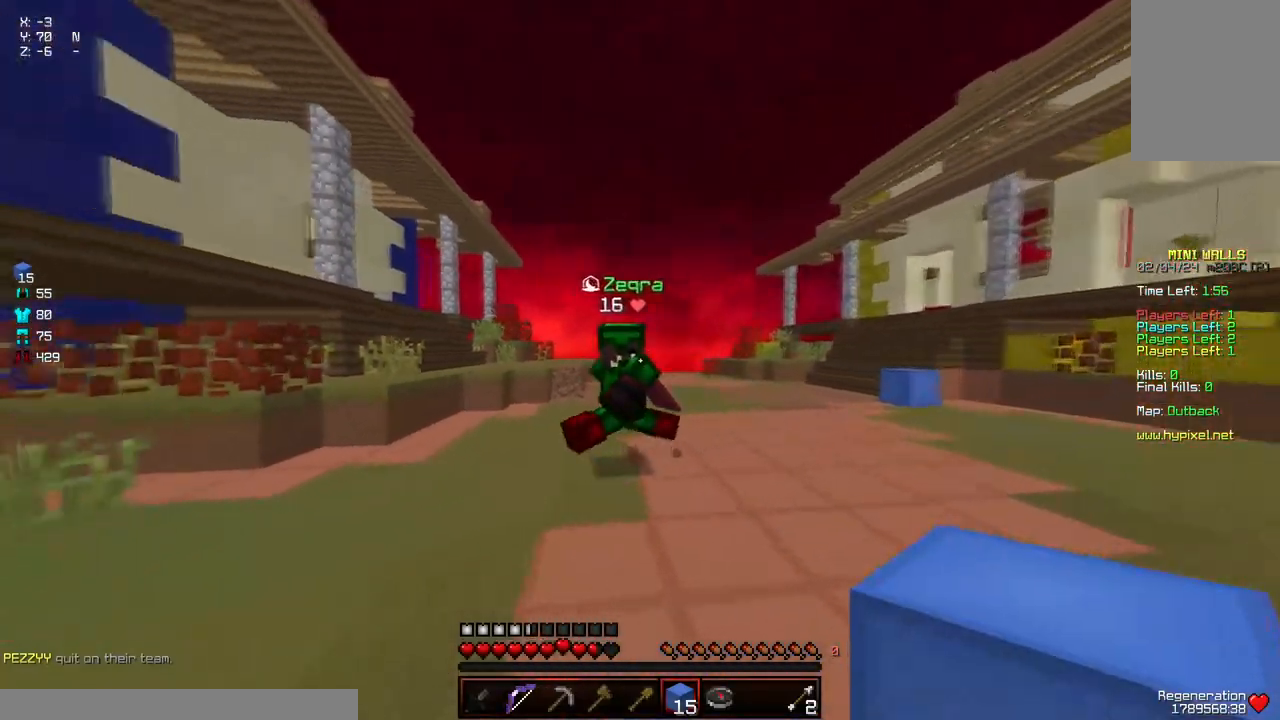
{"keys": ["d", "w"], "mouse": ["left"], "events": [[34, "a", "down"], [84, "d", "up"], [300, "mouse_left", "down"], [350, "mouse_left", "up"], [400, "d", "down"], [450, "a", "up"], [500, "mouse_left", "down"]]}
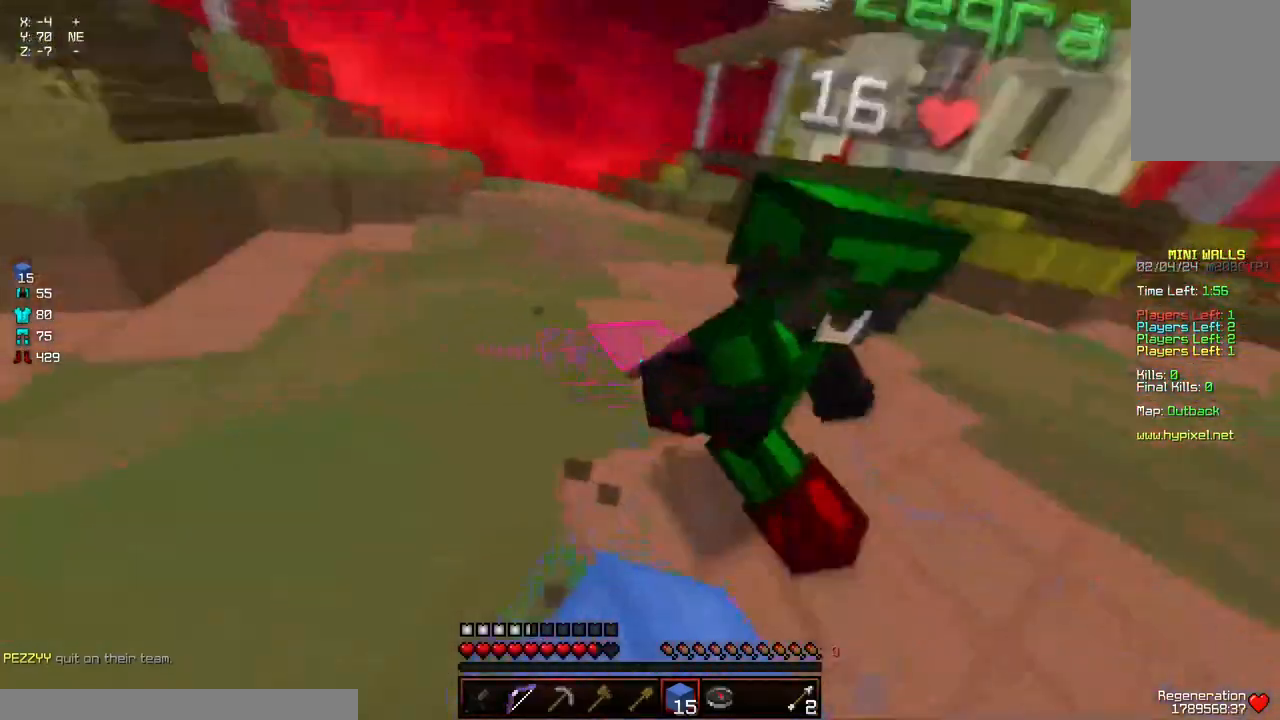
{"keys": ["w"], "mouse": [], "events": [[50, "mouse_left", "up"], [100, "mouse_left", "down"], [150, "mouse_left", "up"], [200, "mouse_left", "down"], [250, "d", "up"], [250, "mouse_left", "up"], [250, "w", "up"], [300, "mouse_left", "down"], [300, "w", "down"], [367, "mouse_left", "up"], [417, "mouse_left", "down"], [467, "mouse_left", "up"]]}
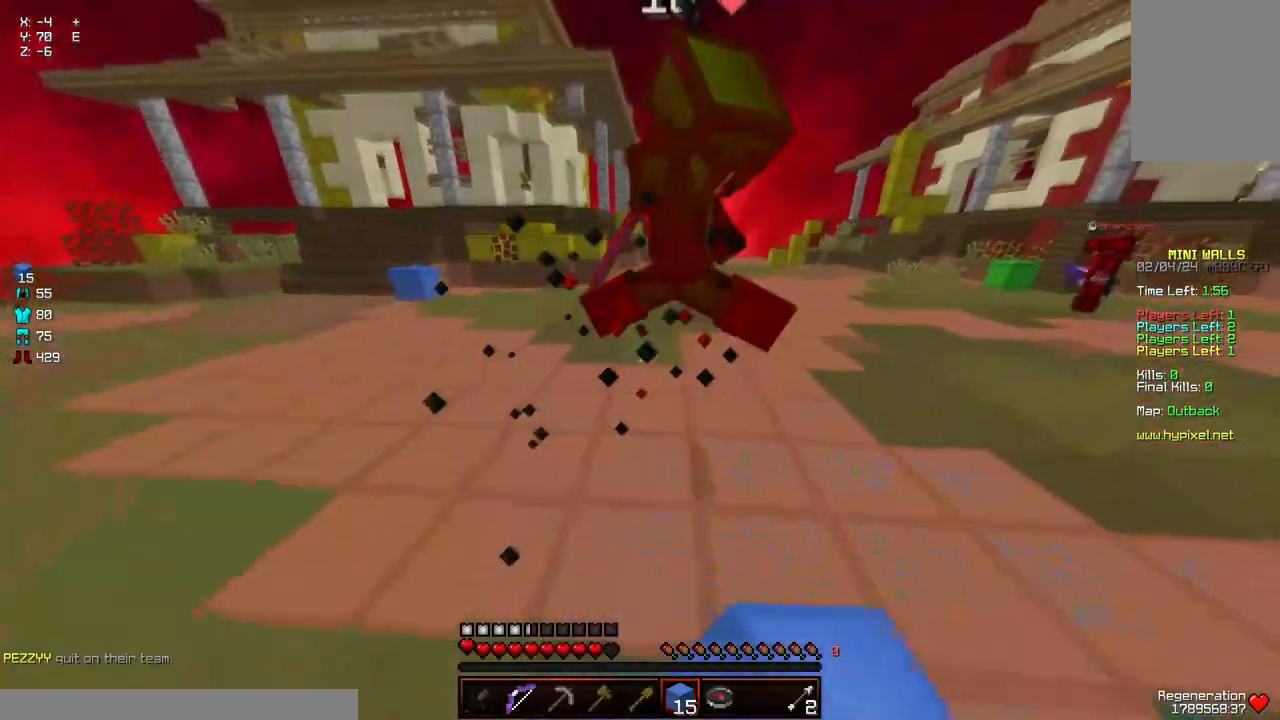
{"keys": ["a"], "mouse": [], "events": [[17, "mouse_left", "down"], [67, "mouse_left", "up"], [117, "mouse_left", "down"], [167, "mouse_left", "up"], [217, "mouse_left", "down"], [267, "mouse_left", "up"], [317, "a", "down"], [317, "mouse_left", "down"], [367, "mouse_left", "up"], [434, "w", "up"]]}
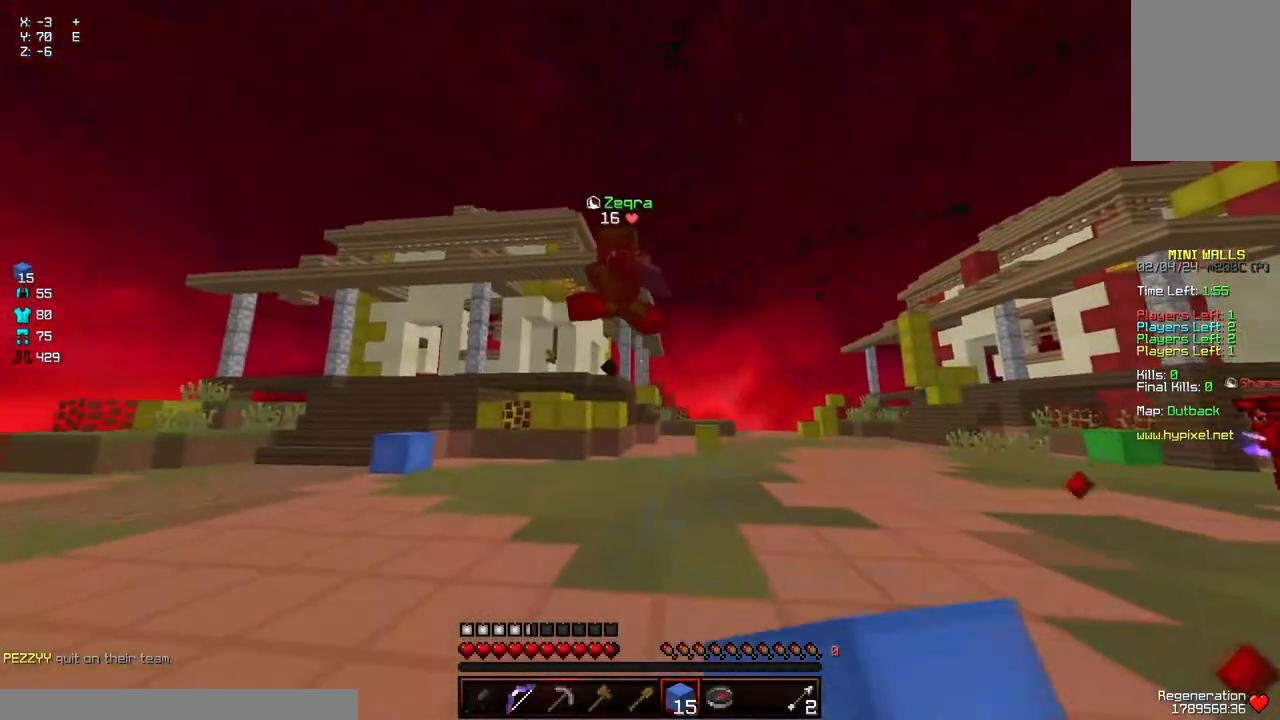
{"keys": ["a"], "mouse": [], "events": [[34, "w", "down"], [84, "mouse_left", "down"], [184, "mouse_left", "up"], [184, "w", "up"], [234, "d", "down"], [234, "w", "down"], [284, "a", "up"], [284, "w", "up"], [334, "d", "up"], [384, "a", "down"]]}
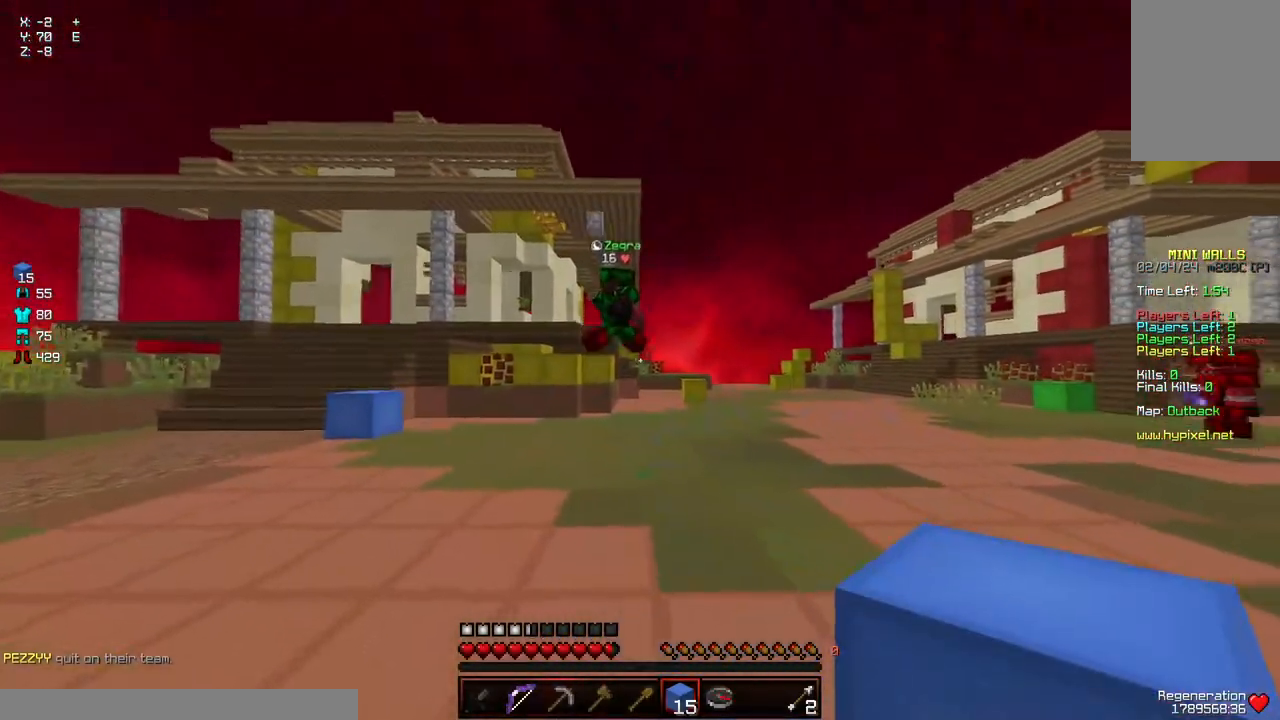
{"keys": ["d", "w"], "mouse": [], "events": [[34, "w", "down"], [300, "w", "up"], [400, "a", "up"], [400, "d", "down"], [450, "w", "down"]]}
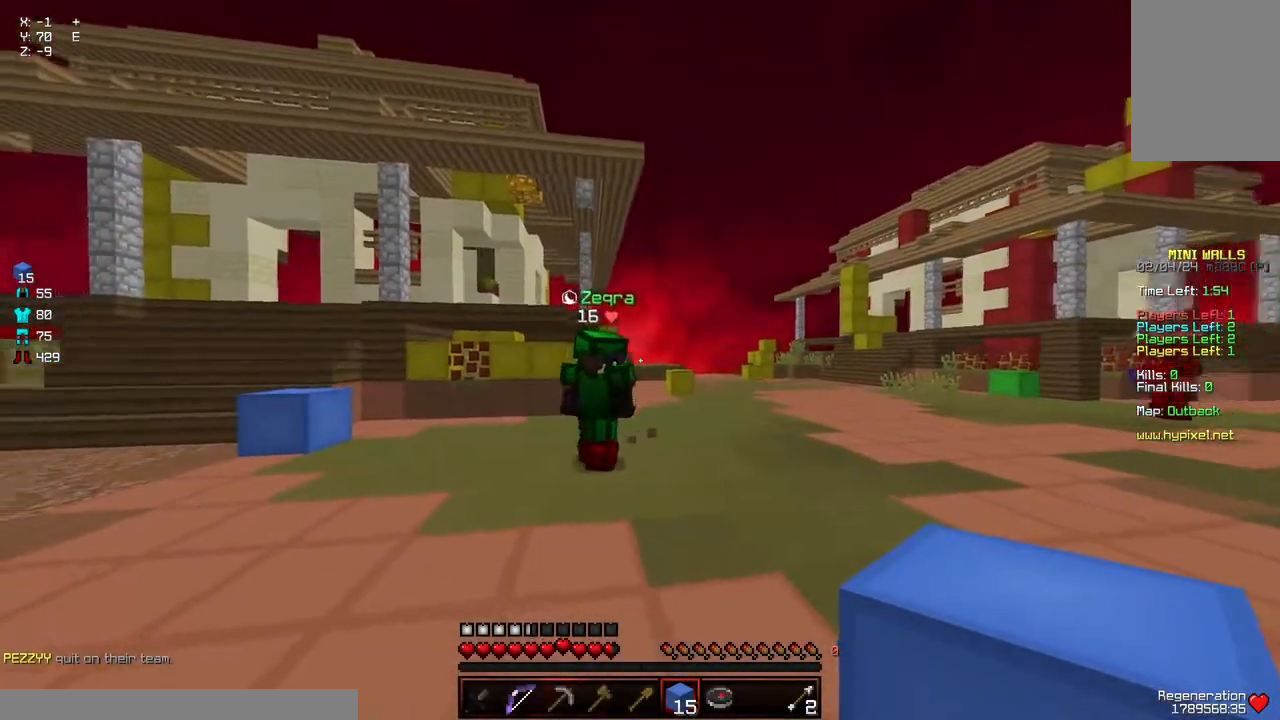
{"keys": ["a", "w"], "mouse": ["left"], "events": [[200, "a", "down"], [200, "d", "up"], [350, "mouse_left", "down"], [400, "mouse_left", "up"], [467, "mouse_left", "down"]]}
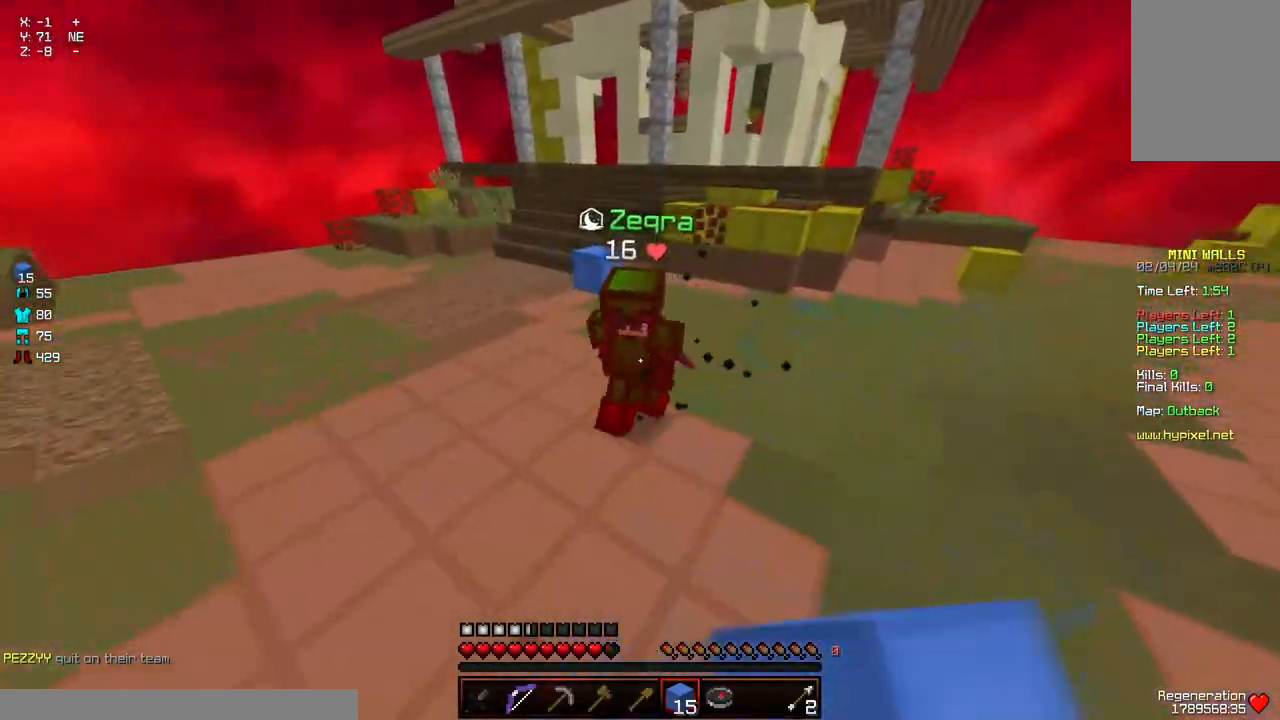
{"keys": ["w"], "mouse": ["left"], "events": [[17, "mouse_left", "up"], [67, "a", "up"], [67, "mouse_left", "down"], [117, "mouse_left", "up"], [167, "mouse_left", "down"], [217, "mouse_left", "up"], [267, "mouse_left", "down"], [317, "mouse_left", "up"], [367, "mouse_left", "down"], [367, "space", "down"], [417, "mouse_left", "up"], [467, "mouse_left", "down"], [467, "space", "up"]]}
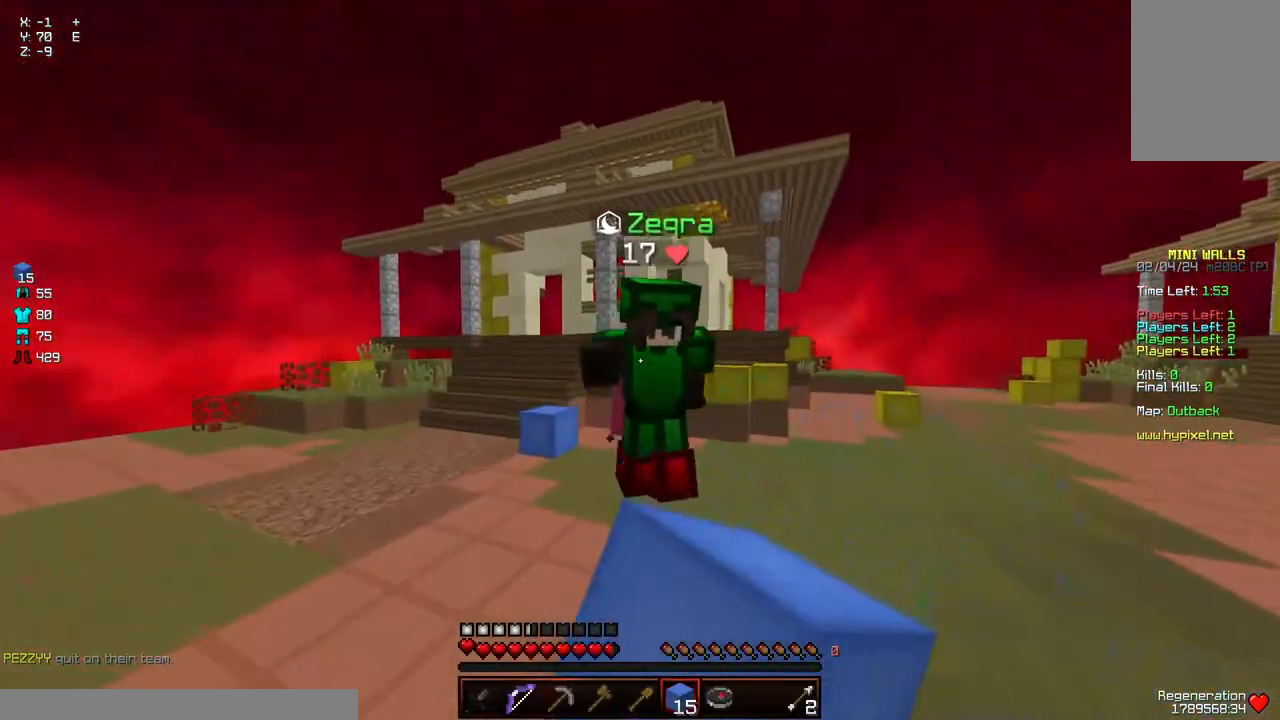
{"keys": ["w"], "mouse": [], "events": [[17, "mouse_left", "up"], [67, "mouse_left", "down"], [134, "d", "down"], [134, "w", "up"], [184, "mouse_left", "up"], [184, "w", "down"], [234, "mouse_left", "down"], [284, "mouse_left", "up"], [334, "mouse_left", "down"], [384, "mouse_left", "up"], [434, "mouse_left", "down"], [484, "d", "up"], [484, "mouse_left", "up"]]}
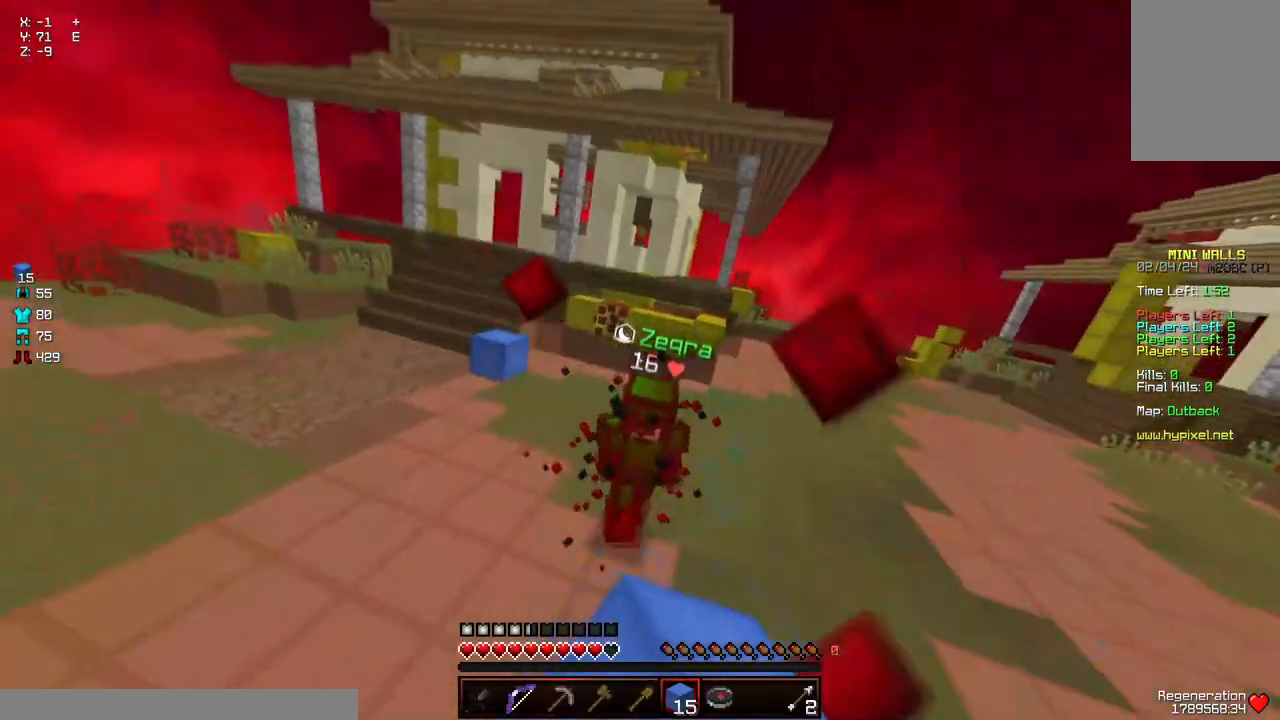
{"keys": ["w"], "mouse": ["left"], "events": [[34, "mouse_left", "down"], [84, "mouse_left", "up"], [84, "w", "up"], [134, "mouse_left", "down"], [134, "w", "down"], [234, "mouse_left", "up"], [300, "mouse_left", "down"], [350, "mouse_left", "up"], [400, "mouse_left", "down"], [450, "mouse_left", "up"], [500, "mouse_left", "down"]]}
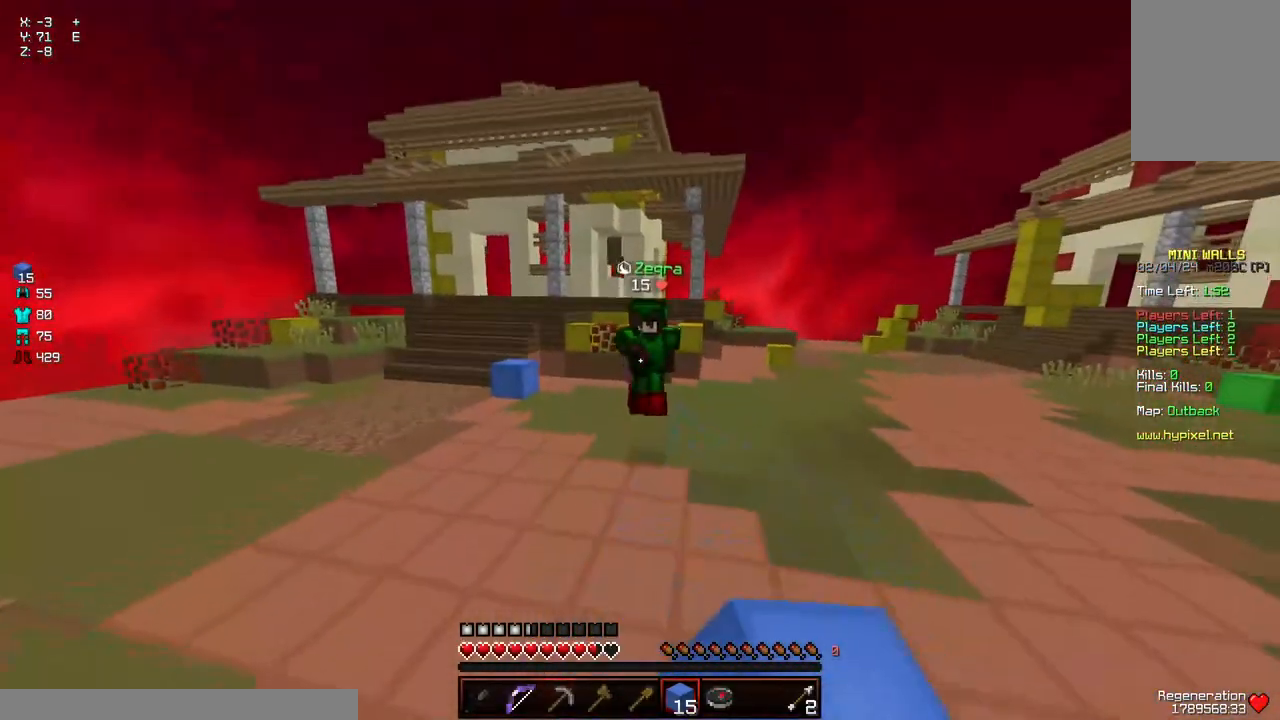
{"keys": ["d", "w"], "mouse": [], "events": [[50, "w", "up"], [100, "a", "down"], [100, "mouse_left", "up"], [150, "w", "down"], [400, "d", "down"], [450, "a", "up"]]}
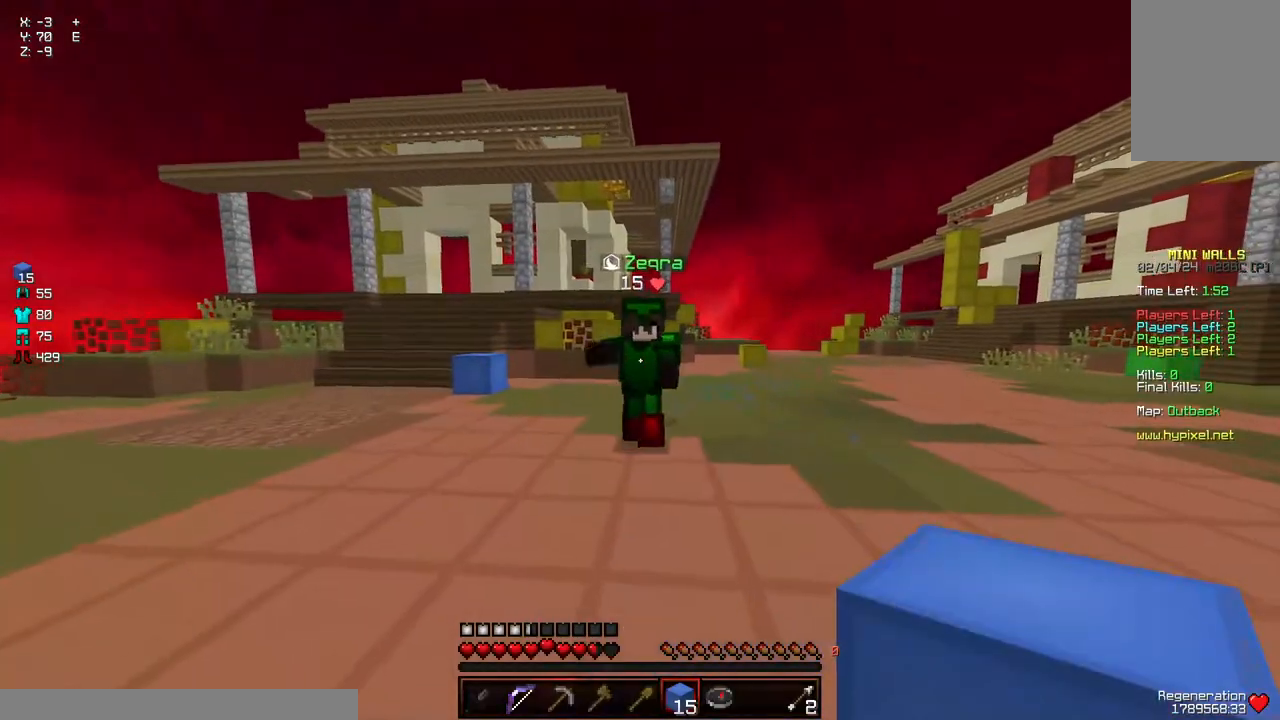
{"keys": ["w"], "mouse": [], "events": [[367, "mouse_left", "down"], [417, "d", "up"], [417, "mouse_left", "up"]]}
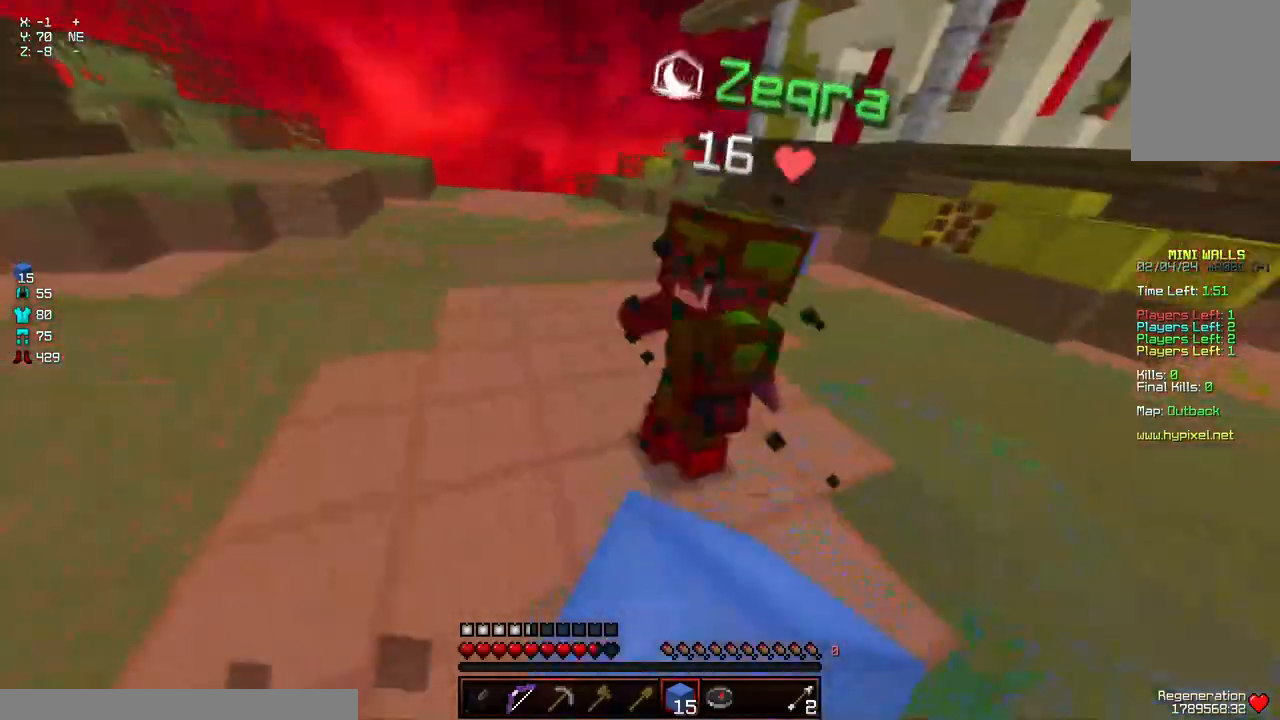
{"keys": ["w"], "mouse": [], "events": [[17, "mouse_left", "down"], [67, "mouse_left", "up"], [217, "mouse_left", "down"], [267, "mouse_left", "up"], [267, "w", "up"], [317, "w", "down"], [334, "mouse_left", "down"], [384, "mouse_left", "up"], [434, "mouse_left", "down"], [484, "mouse_left", "up"]]}
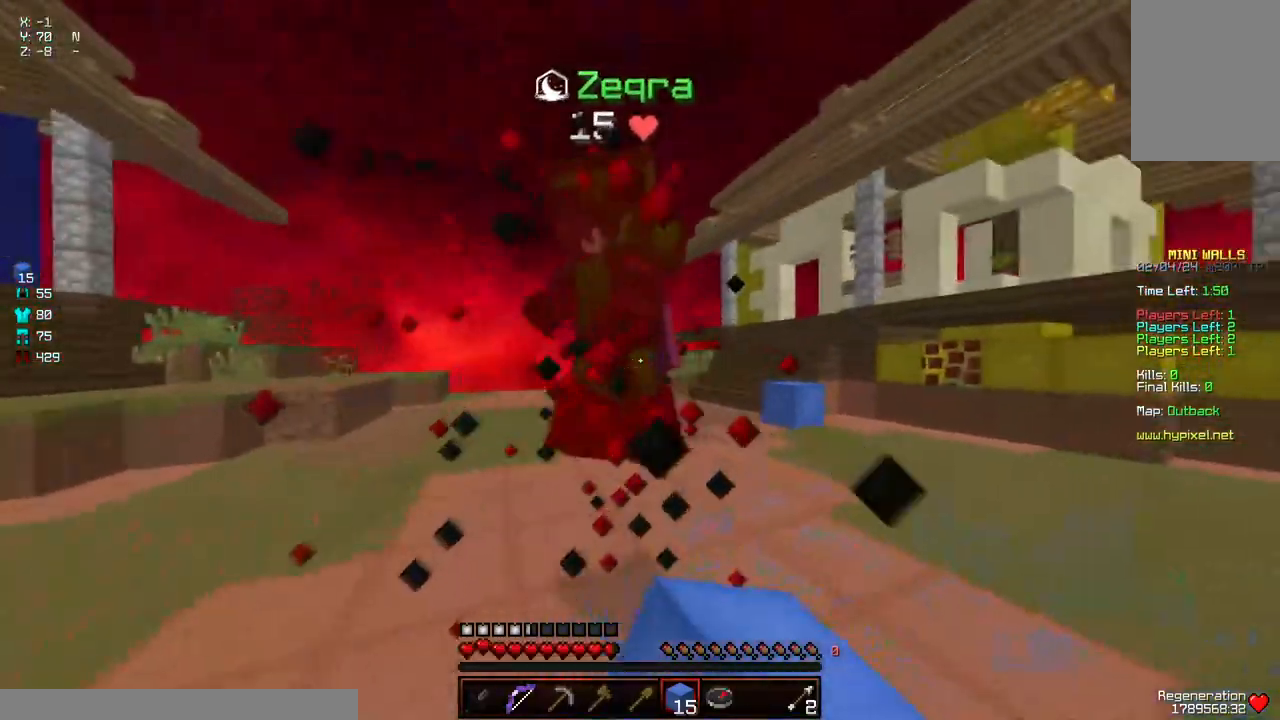
{"keys": ["w"], "mouse": ["left"], "events": [[34, "mouse_left", "down"], [84, "mouse_left", "up"], [134, "mouse_left", "down"], [184, "d", "down"], [184, "mouse_left", "up"], [234, "mouse_left", "down"], [284, "mouse_left", "up"], [334, "d", "up"], [334, "mouse_left", "down"], [434, "mouse_left", "up"], [484, "mouse_left", "down"]]}